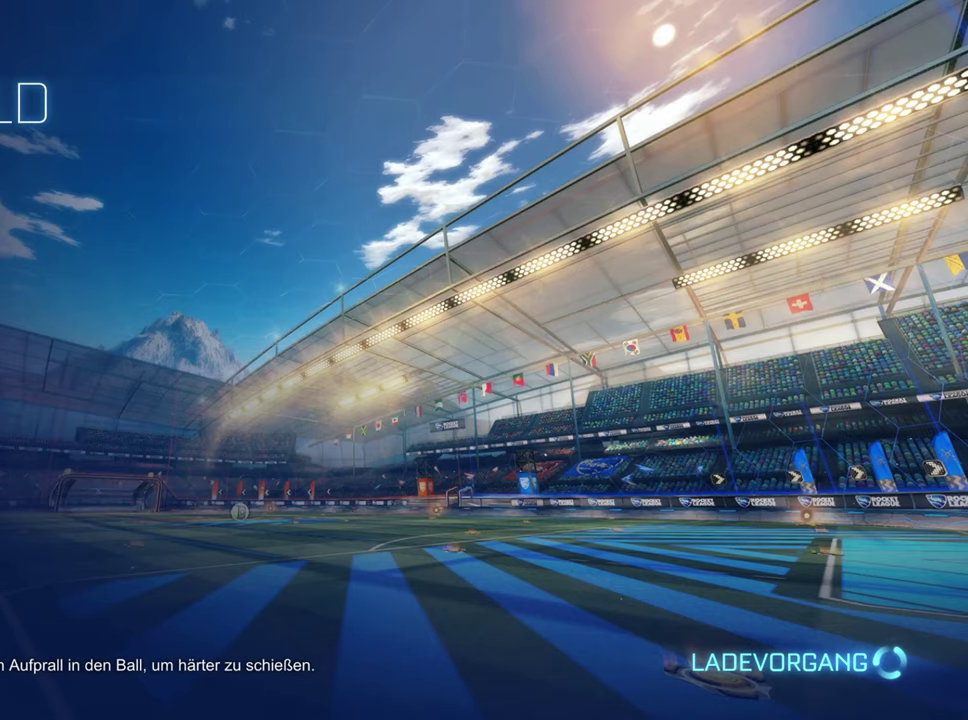
Gameplay with a controller (PlayStation layout); each line is a JSON object with the inputs held at the frame after it. "events" lists button and stick changes between this image and that frame as [ms after this image, input, new state], when the widget could be followed in between. Not read: L1.
{"buttons": ["R2"], "left_stick": "center", "right_stick": "center", "events": [[383, "R2", "down"]]}
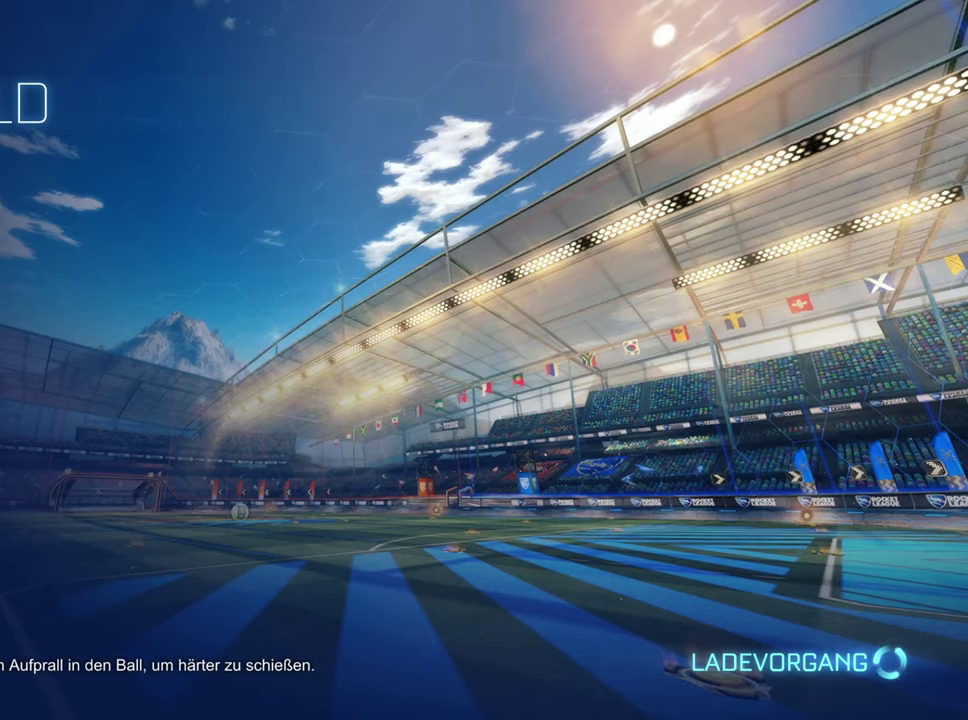
{"buttons": ["R1", "R2"], "left_stick": "right", "right_stick": "center", "events": [[234, "left_stick", "right"], [300, "R1", "down"], [317, "left_stick", "center"], [400, "R1", "up"], [450, "left_stick", "right"], [467, "R1", "down"]]}
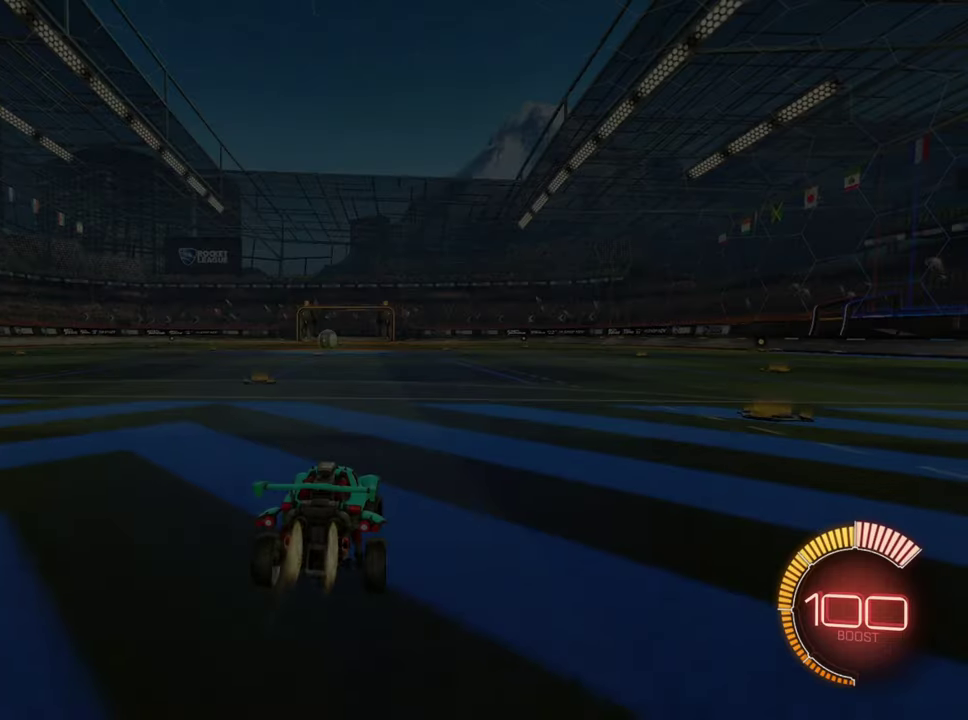
{"buttons": ["CROSS", "R1", "R2"], "left_stick": "up-right", "right_stick": "center", "events": [[33, "left_stick", "center"], [116, "R1", "up"], [183, "R1", "down"], [250, "left_stick", "left"], [383, "CROSS", "down"], [433, "left_stick", "up-right"], [450, "CROSS", "up"], [500, "CROSS", "down"]]}
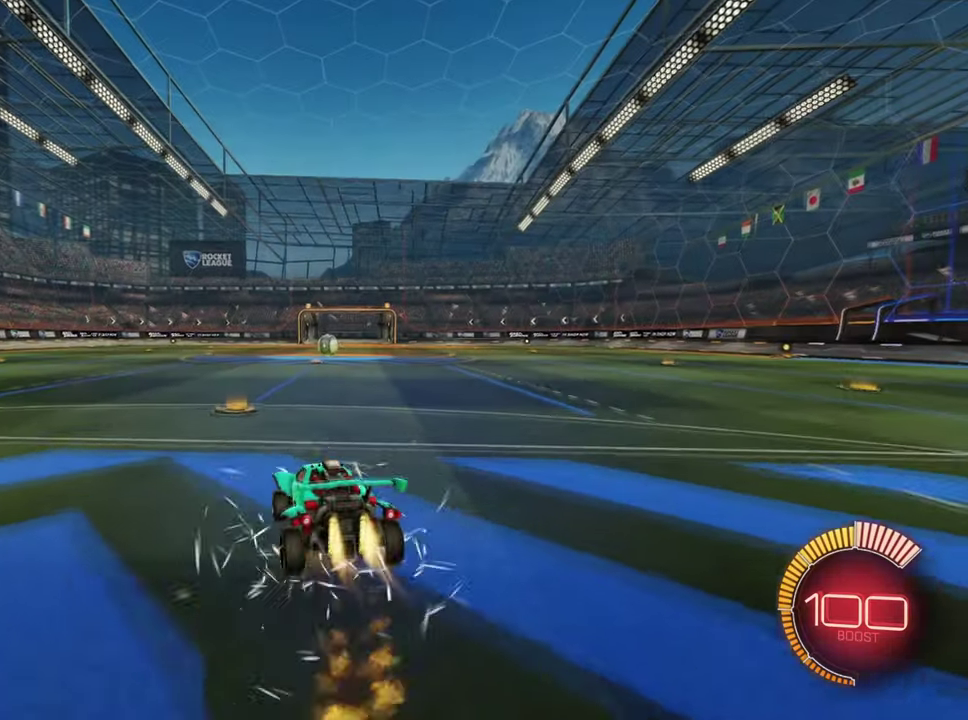
{"buttons": ["L2", "R1", "R2"], "left_stick": "up-right", "right_stick": "center", "events": [[117, "CROSS", "up"], [117, "left_stick", "down-left"], [217, "TRIANGLE", "down"], [234, "left_stick", "up-right"], [317, "TRIANGLE", "up"], [367, "R1", "up"], [467, "R1", "down"], [501, "L2", "down"]]}
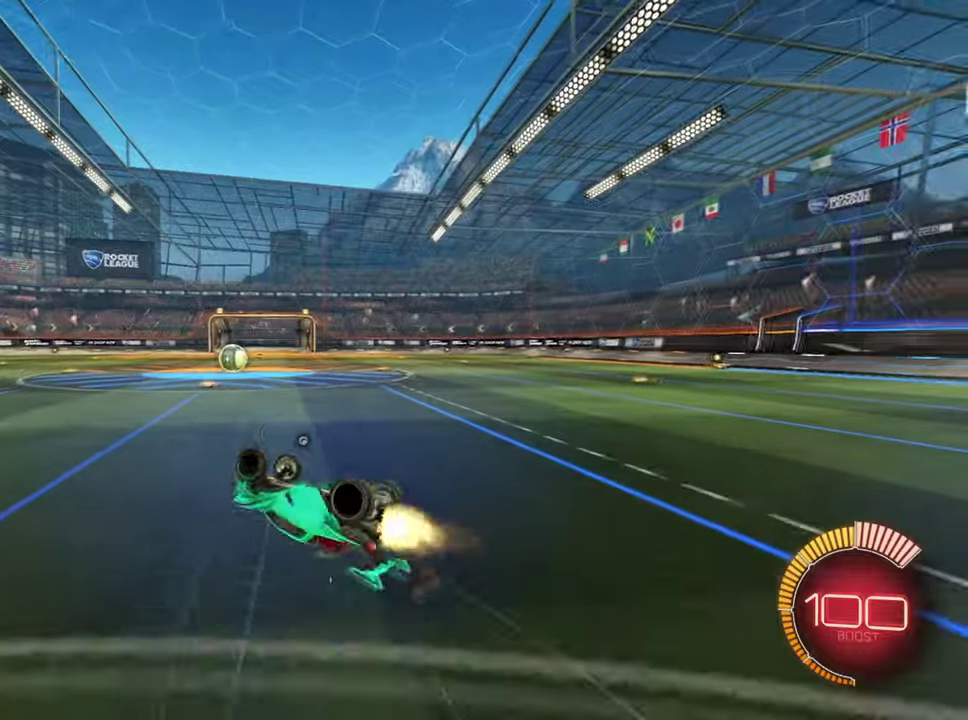
{"buttons": ["R1", "R2"], "left_stick": "center", "right_stick": "center", "events": [[33, "R1", "up"], [133, "R1", "down"], [217, "R1", "up"], [283, "L2", "up"], [300, "R1", "down"], [300, "TRIANGLE", "down"], [333, "left_stick", "right"], [384, "left_stick", "down-right"], [400, "TRIANGLE", "up"], [434, "left_stick", "right"], [500, "left_stick", "center"]]}
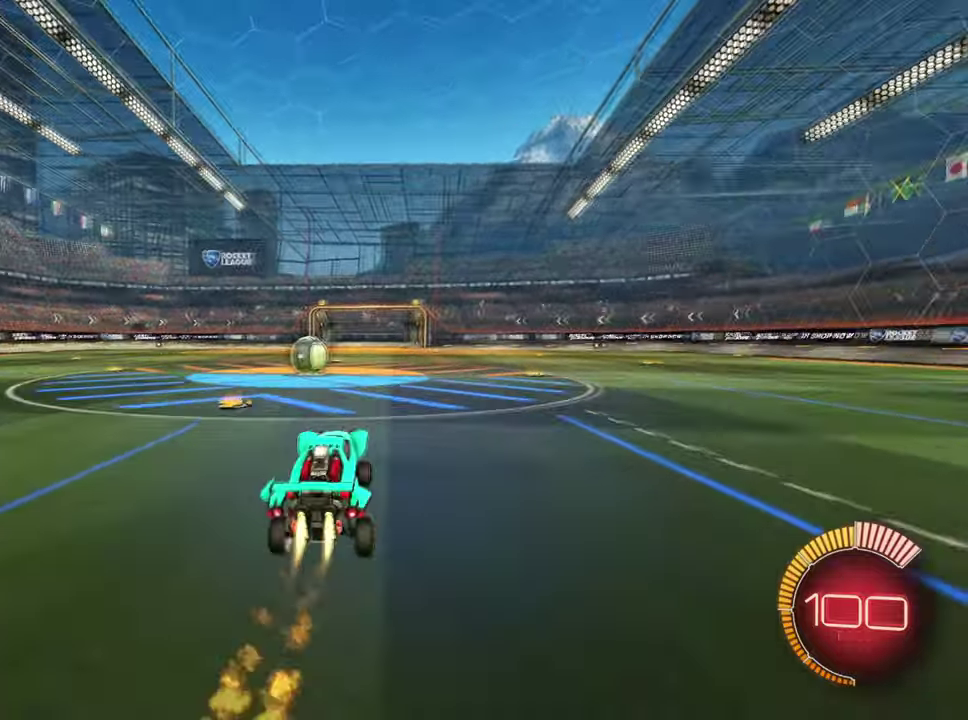
{"buttons": ["L2", "R2"], "left_stick": "left", "right_stick": "center", "events": [[84, "R1", "up"], [134, "left_stick", "right"], [150, "R1", "down"], [200, "left_stick", "center"], [267, "R1", "up"], [401, "left_stick", "left"], [501, "L2", "down"]]}
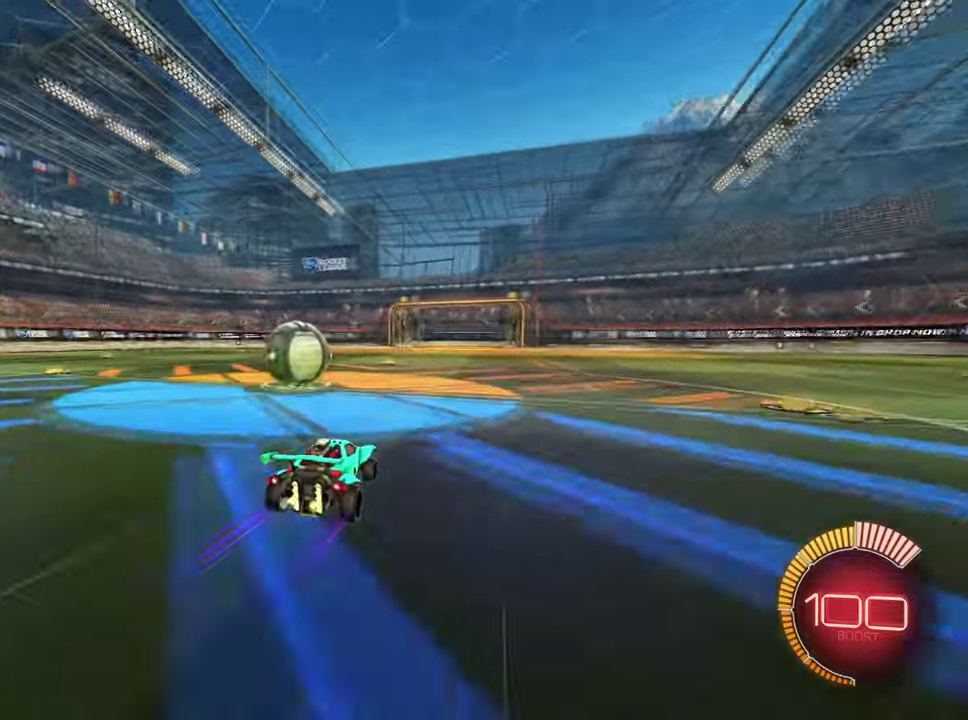
{"buttons": ["R1", "R2"], "left_stick": "left", "right_stick": "center", "events": [[16, "R2", "up"], [100, "left_stick", "center"], [183, "left_stick", "left"], [267, "L2", "up"], [350, "R2", "down"], [450, "R1", "down"]]}
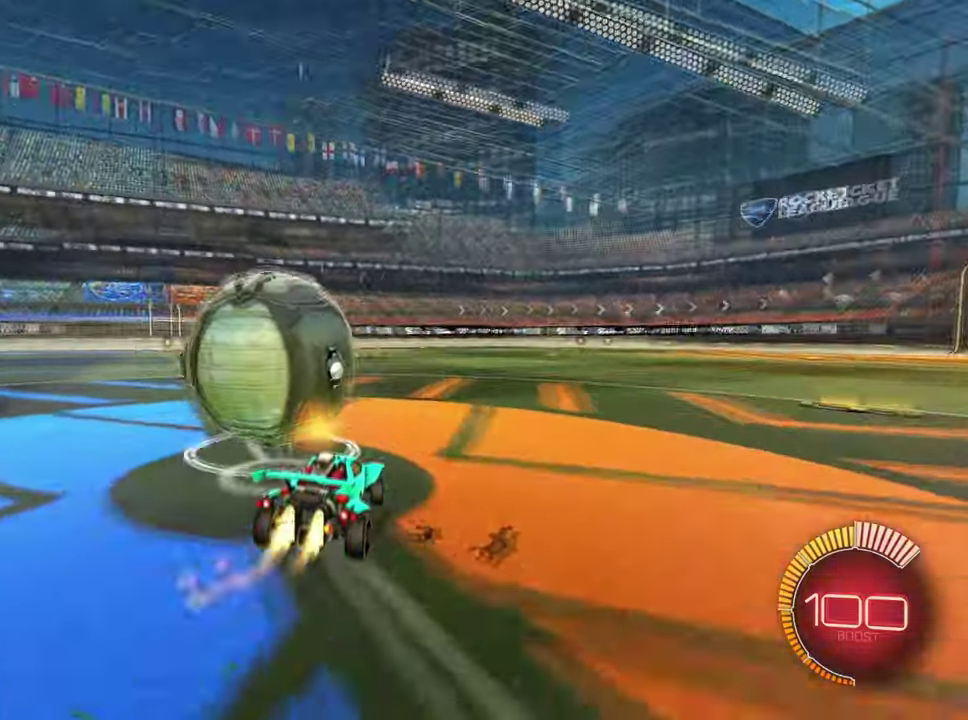
{"buttons": ["R1", "R2"], "left_stick": "center", "right_stick": "center", "events": [[67, "R1", "up"], [167, "R1", "down"], [200, "left_stick", "center"], [284, "R1", "up"], [367, "R1", "down"], [367, "left_stick", "left"], [467, "left_stick", "center"]]}
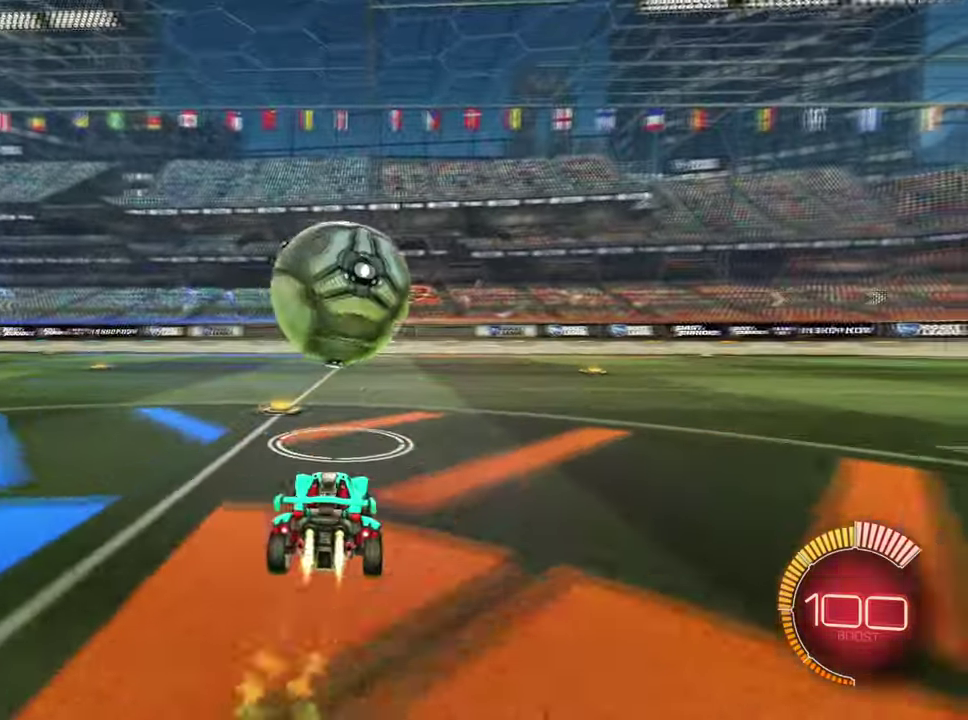
{"buttons": ["R1", "R2"], "left_stick": "right", "right_stick": "center", "events": [[83, "left_stick", "right"], [167, "left_stick", "center"], [200, "R1", "up"], [467, "R1", "down"], [467, "left_stick", "right"]]}
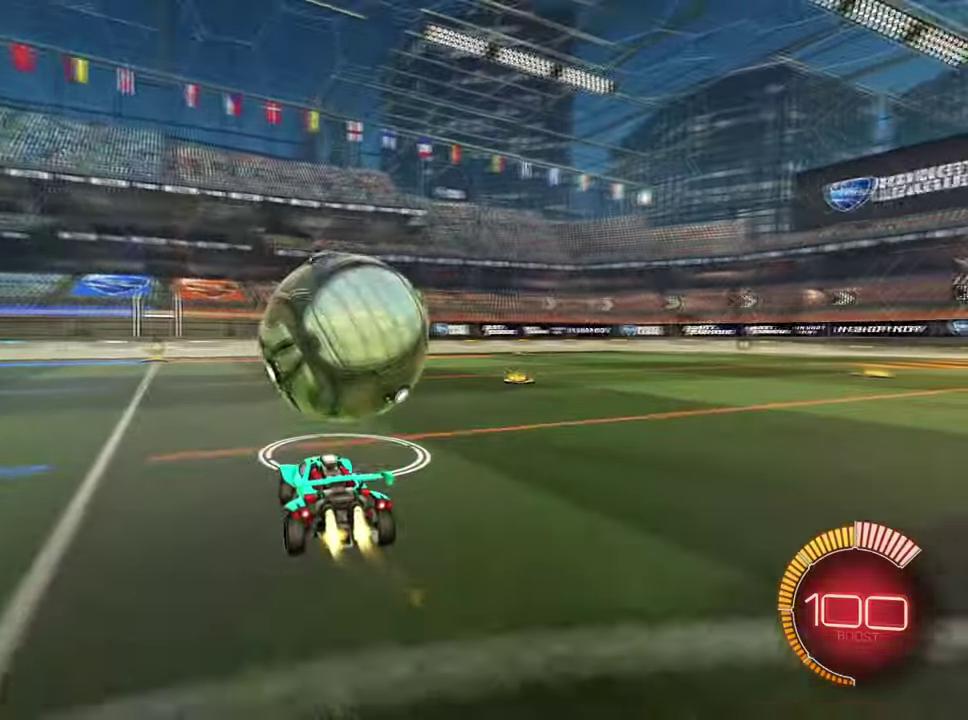
{"buttons": ["R2"], "left_stick": "center", "right_stick": "center", "events": [[50, "R1", "up"], [50, "left_stick", "center"], [150, "R1", "down"], [284, "R1", "up"], [301, "left_stick", "left"], [351, "left_stick", "center"]]}
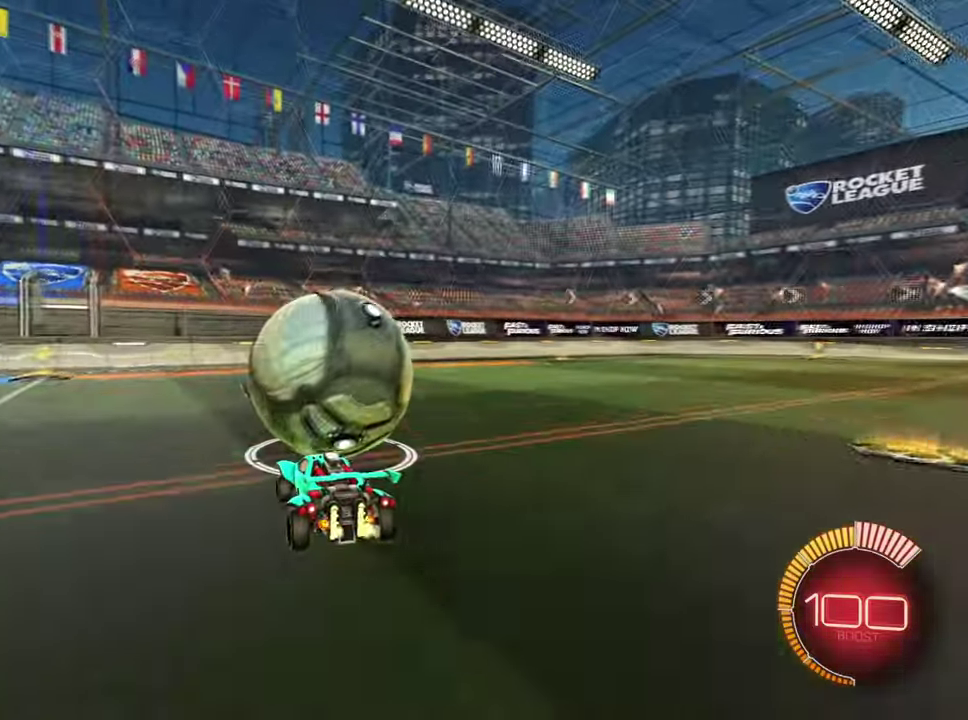
{"buttons": [], "left_stick": "center", "right_stick": "center", "events": [[50, "R1", "down"], [117, "R1", "up"], [150, "R2", "up"], [384, "L2", "down"], [484, "L2", "up"]]}
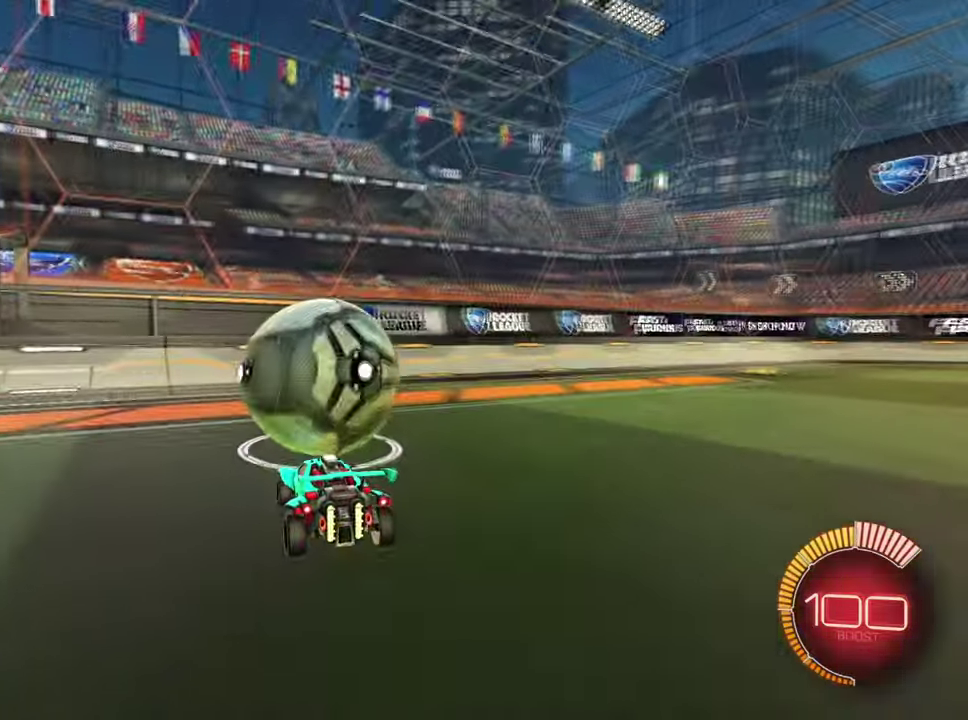
{"buttons": ["R2"], "left_stick": "center", "right_stick": "center", "events": [[34, "R2", "down"], [251, "R1", "down"], [317, "R1", "up"], [434, "R1", "down"], [434, "left_stick", "right"], [484, "left_stick", "center"], [501, "R1", "up"]]}
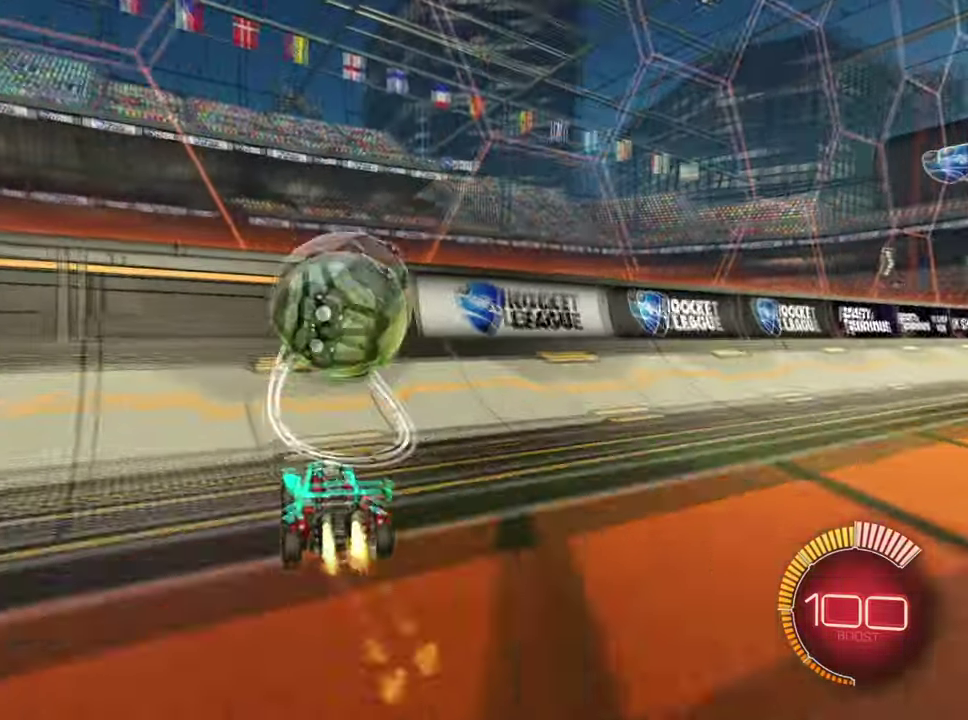
{"buttons": ["CROSS"], "left_stick": "down-right", "right_stick": "center", "events": [[133, "R1", "down"], [233, "left_stick", "left"], [267, "R1", "up"], [317, "R2", "up"], [367, "left_stick", "down-right"], [417, "CROSS", "down"]]}
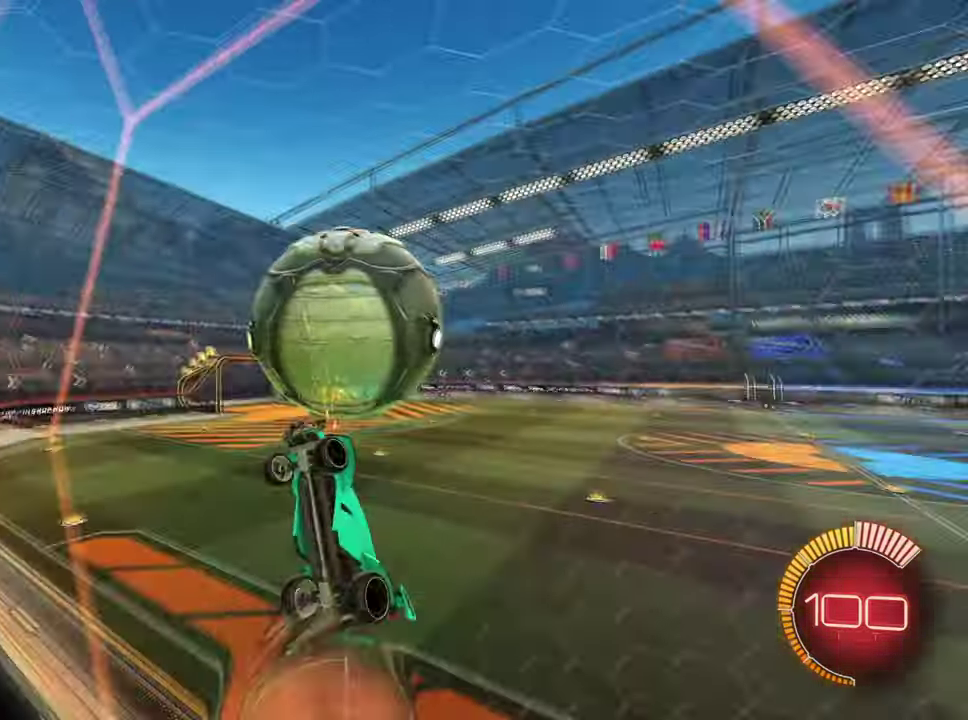
{"buttons": ["R1"], "left_stick": "left", "right_stick": "center", "events": [[34, "CROSS", "up"], [50, "left_stick", "right"], [150, "left_stick", "up-right"], [284, "left_stick", "left"], [301, "R1", "down"], [351, "left_stick", "center"], [434, "R1", "up"], [467, "left_stick", "left"], [500, "R1", "down"]]}
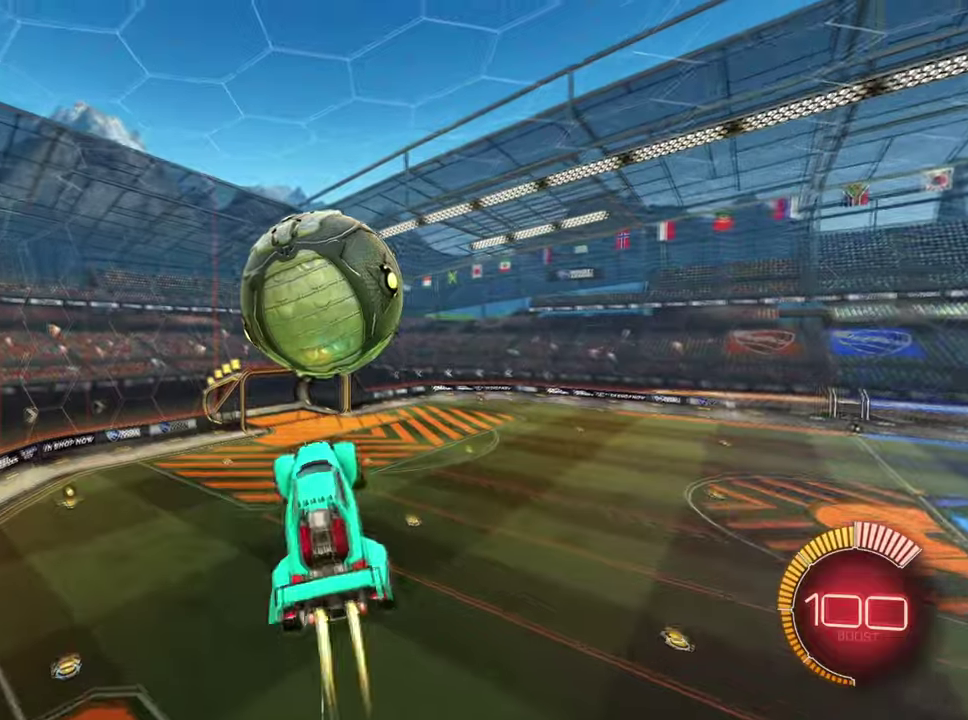
{"buttons": [], "left_stick": "down-left", "right_stick": "center", "events": [[200, "R1", "up"], [250, "left_stick", "down-left"], [267, "R1", "down"], [467, "R1", "up"]]}
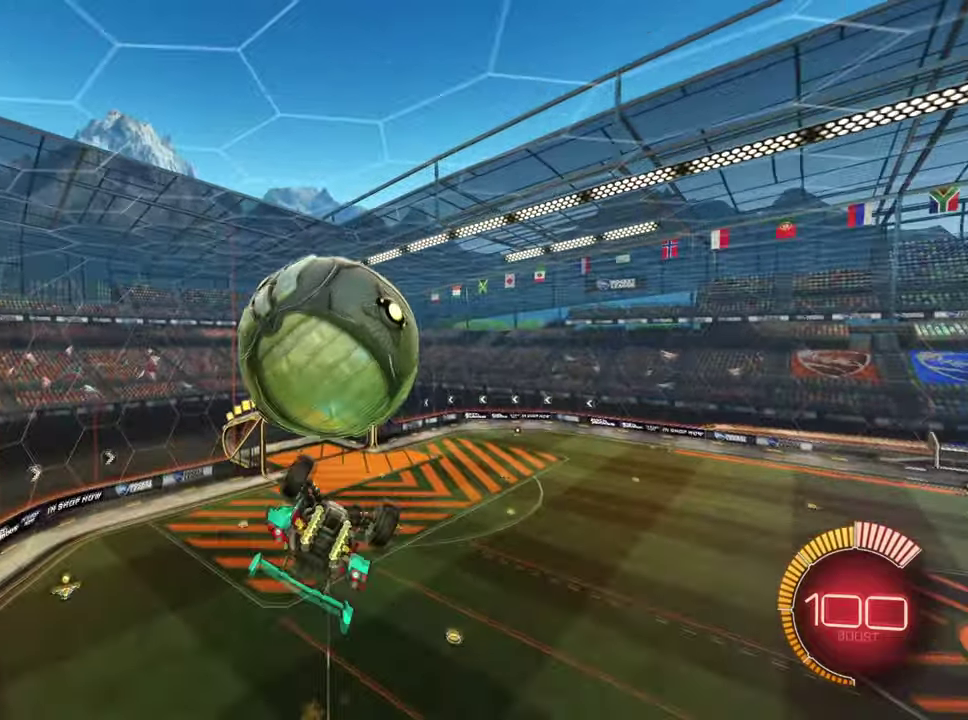
{"buttons": [], "left_stick": "up", "right_stick": "center", "events": [[33, "left_stick", "center"], [183, "left_stick", "up-left"], [266, "left_stick", "up"]]}
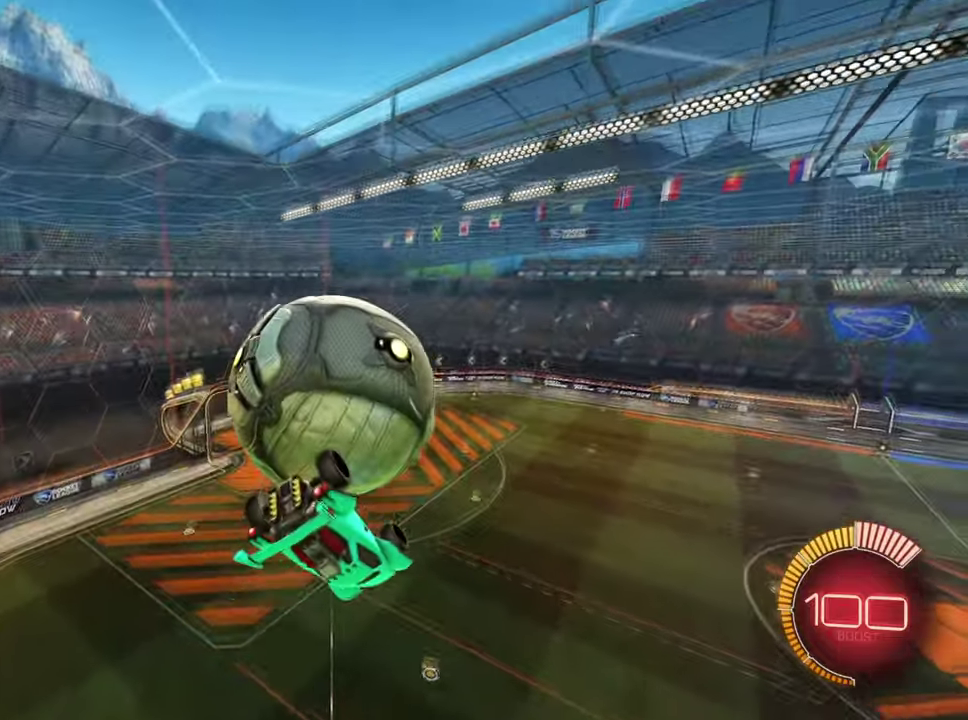
{"buttons": [], "left_stick": "up-left", "right_stick": "center", "events": [[83, "left_stick", "up-left"], [134, "left_stick", "left"], [267, "left_stick", "center"], [484, "left_stick", "up-left"]]}
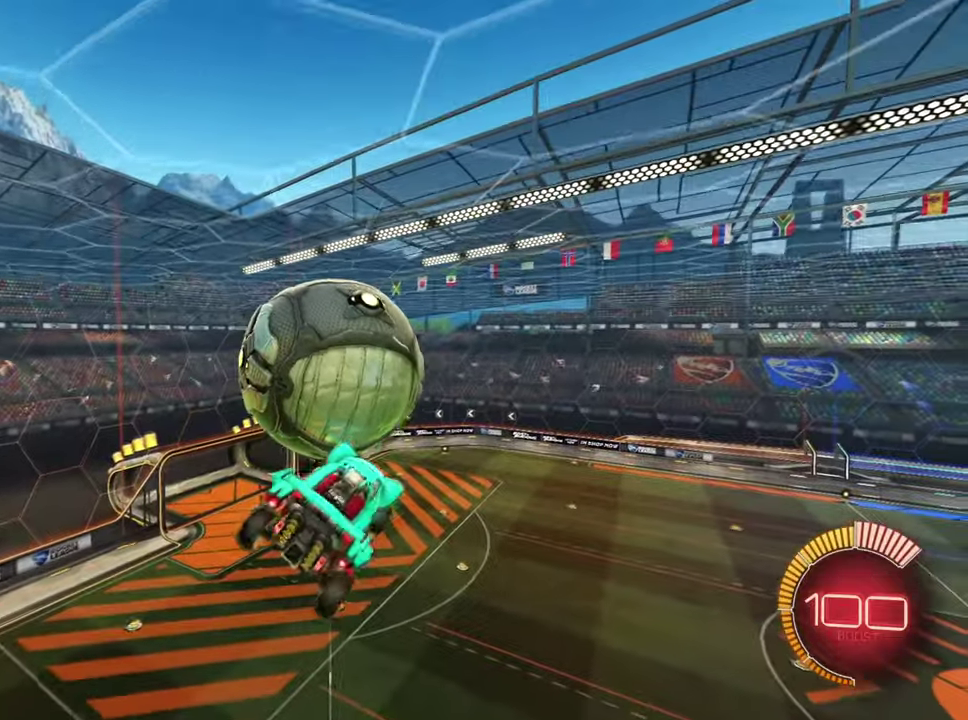
{"buttons": [], "left_stick": "right", "right_stick": "center", "events": [[100, "R1", "down"], [317, "left_stick", "center"], [383, "left_stick", "right"], [483, "R1", "up"]]}
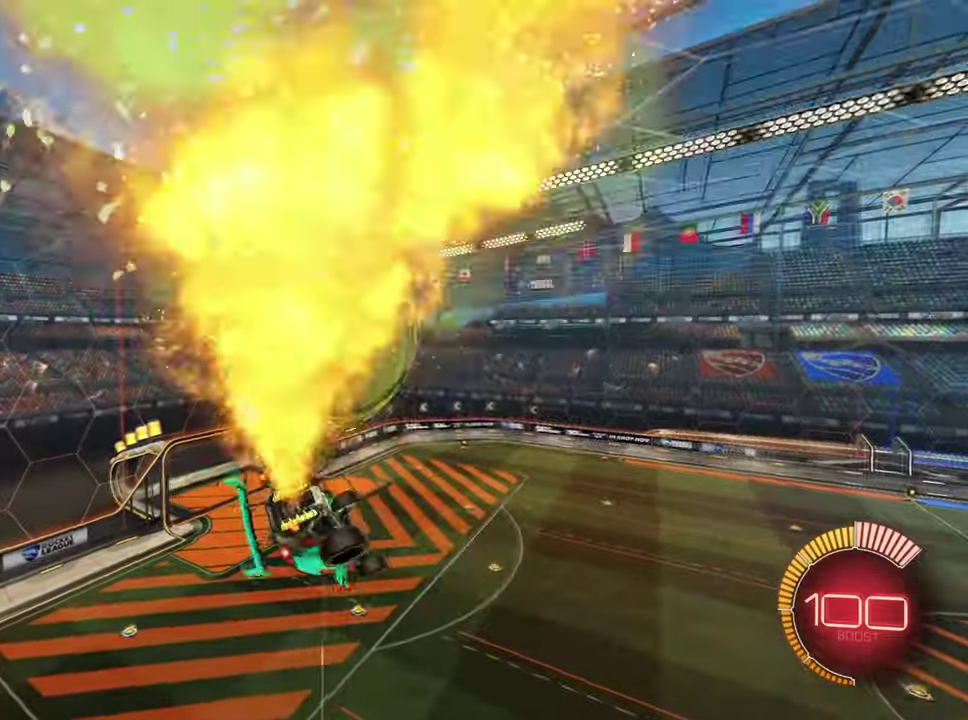
{"buttons": [], "left_stick": "down", "right_stick": "center", "events": [[17, "CROSS", "down"], [117, "CROSS", "up"], [184, "left_stick", "up-right"], [234, "R1", "down"], [334, "R1", "up"], [417, "left_stick", "down"]]}
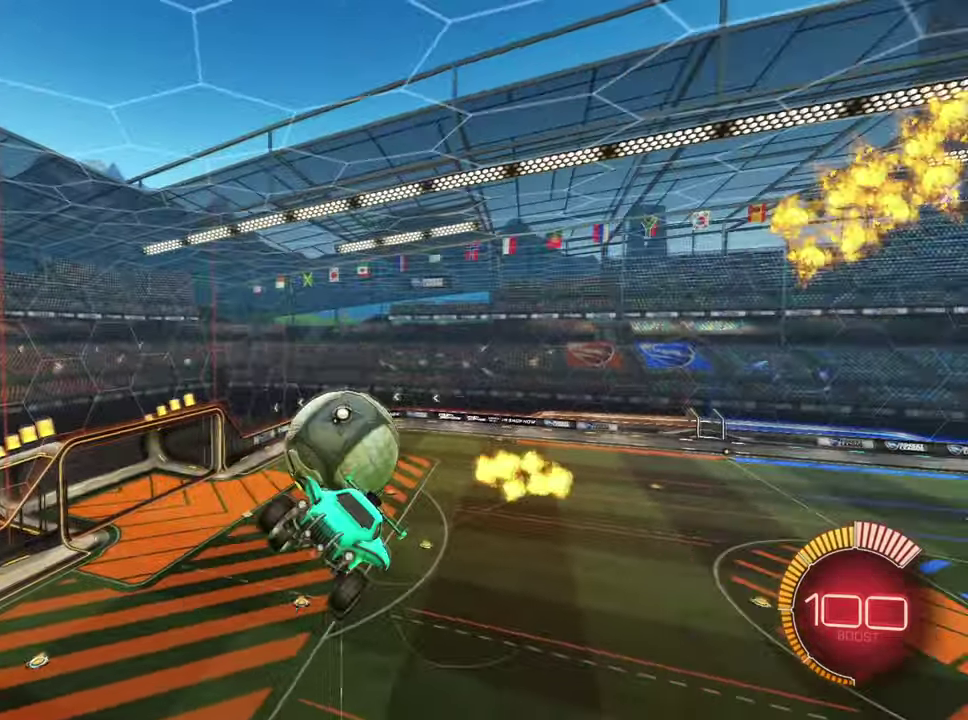
{"buttons": ["R2"], "left_stick": "up", "right_stick": "center", "events": [[16, "left_stick", "up-left"], [100, "left_stick", "right"], [133, "R2", "down"], [216, "R1", "down"], [283, "R1", "up"], [283, "left_stick", "down-left"], [417, "R1", "down"], [417, "left_stick", "up"], [500, "R1", "up"]]}
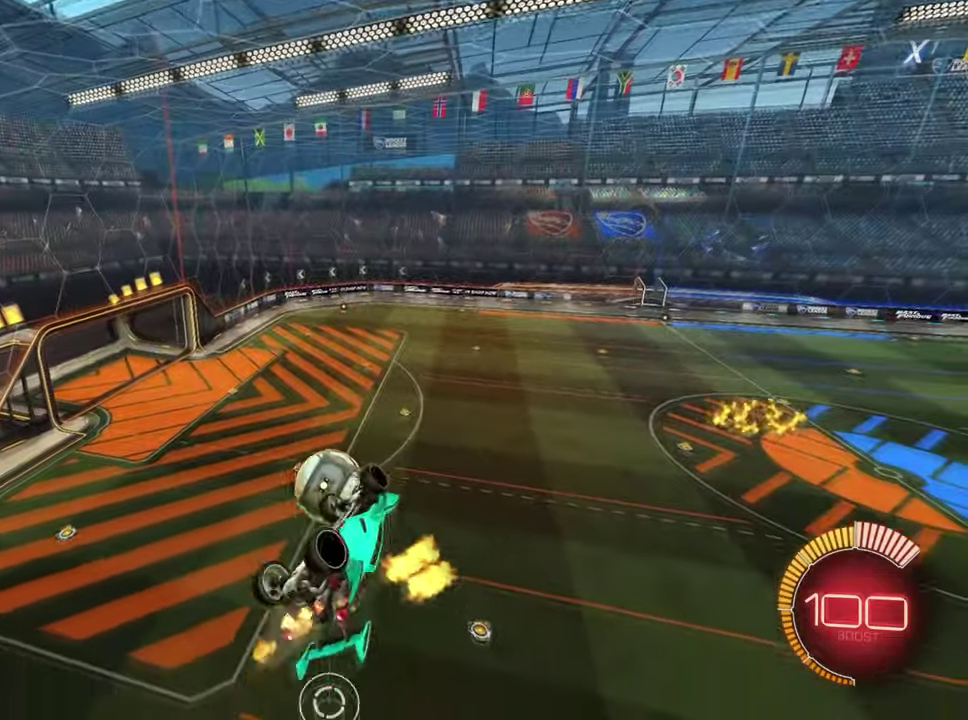
{"buttons": ["R1"], "left_stick": "center", "right_stick": "center", "events": [[67, "left_stick", "down-right"], [100, "R1", "down"], [134, "left_stick", "left"], [167, "R2", "up"], [267, "R1", "up"], [267, "left_stick", "center"], [350, "R1", "down"], [400, "left_stick", "up-left"], [484, "left_stick", "center"]]}
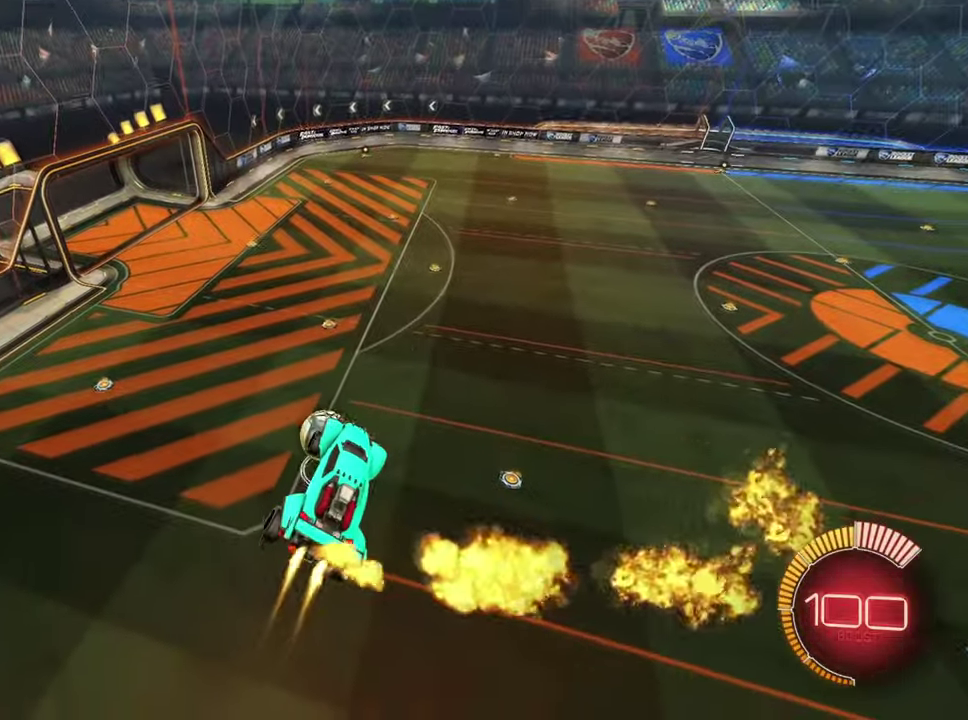
{"buttons": ["R1"], "left_stick": "down-right", "right_stick": "center", "events": [[133, "left_stick", "up-left"], [183, "CROSS", "down"], [250, "CROSS", "up"], [250, "R1", "up"], [300, "R1", "down"], [300, "left_stick", "down-right"], [350, "left_stick", "up-left"], [450, "left_stick", "down-right"]]}
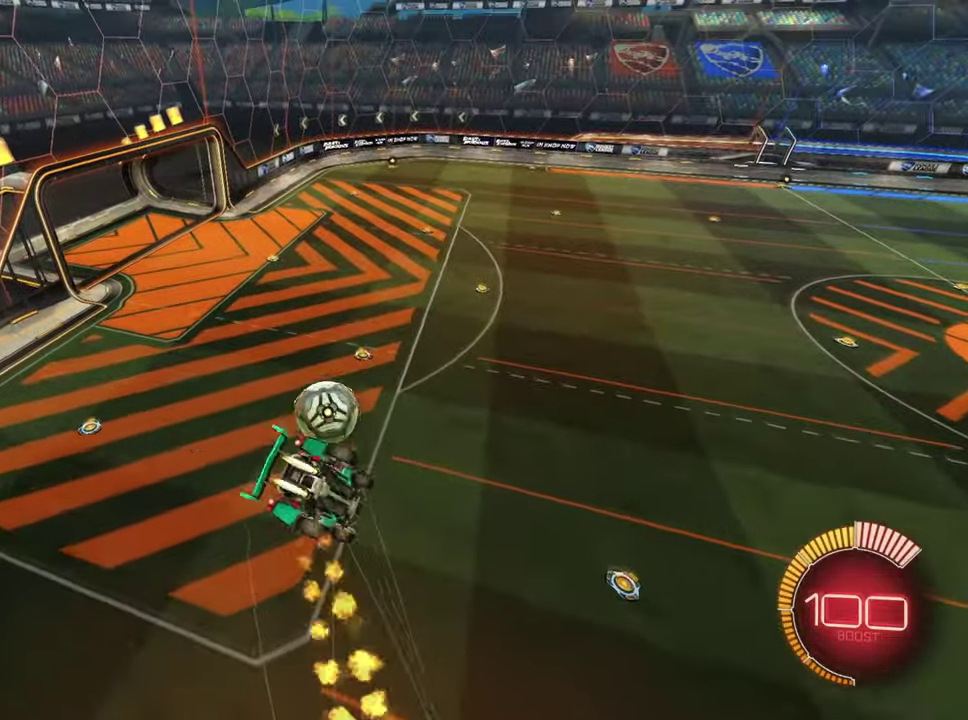
{"buttons": [], "left_stick": "up", "right_stick": "center", "events": [[33, "left_stick", "up-left"], [67, "R1", "up"], [150, "left_stick", "down-right"], [217, "left_stick", "right"], [284, "left_stick", "down-left"], [384, "left_stick", "up"]]}
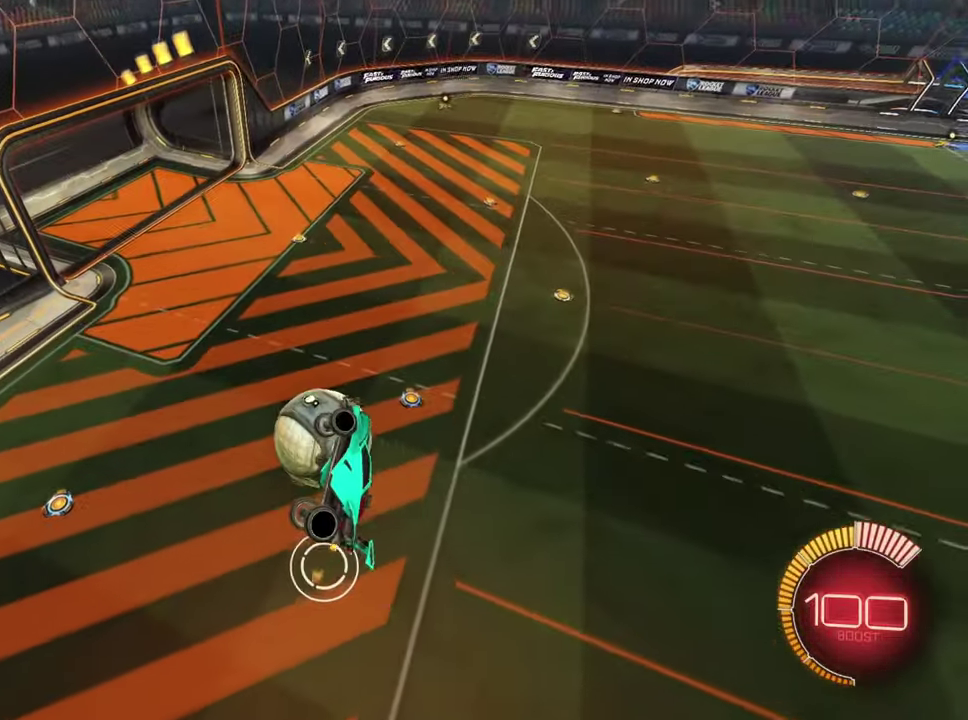
{"buttons": ["R1"], "left_stick": "up-left", "right_stick": "center", "events": [[116, "left_stick", "up-left"], [433, "R1", "down"]]}
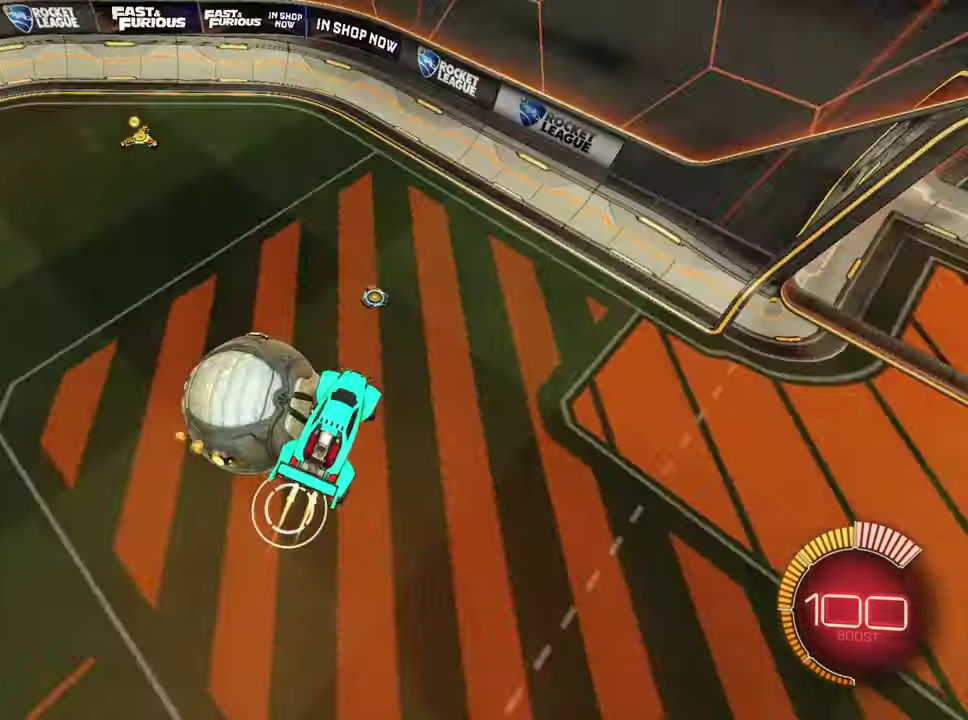
{"buttons": ["R1"], "left_stick": "down-right", "right_stick": "center", "events": [[34, "left_stick", "center"], [117, "R1", "up"], [117, "left_stick", "down-right"], [184, "R1", "down"], [367, "R1", "up"], [434, "R1", "down"]]}
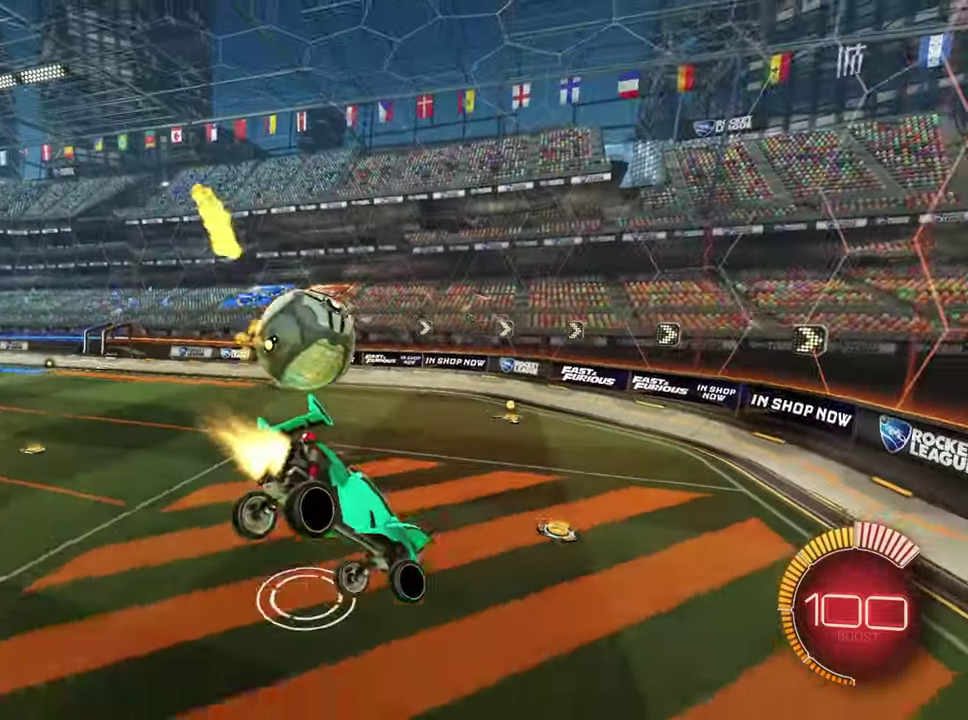
{"buttons": ["R1"], "left_stick": "up-left", "right_stick": "center", "events": [[33, "left_stick", "center"], [67, "R1", "up"], [100, "left_stick", "up-left"], [183, "R1", "down"], [267, "R1", "up"], [350, "R1", "down"]]}
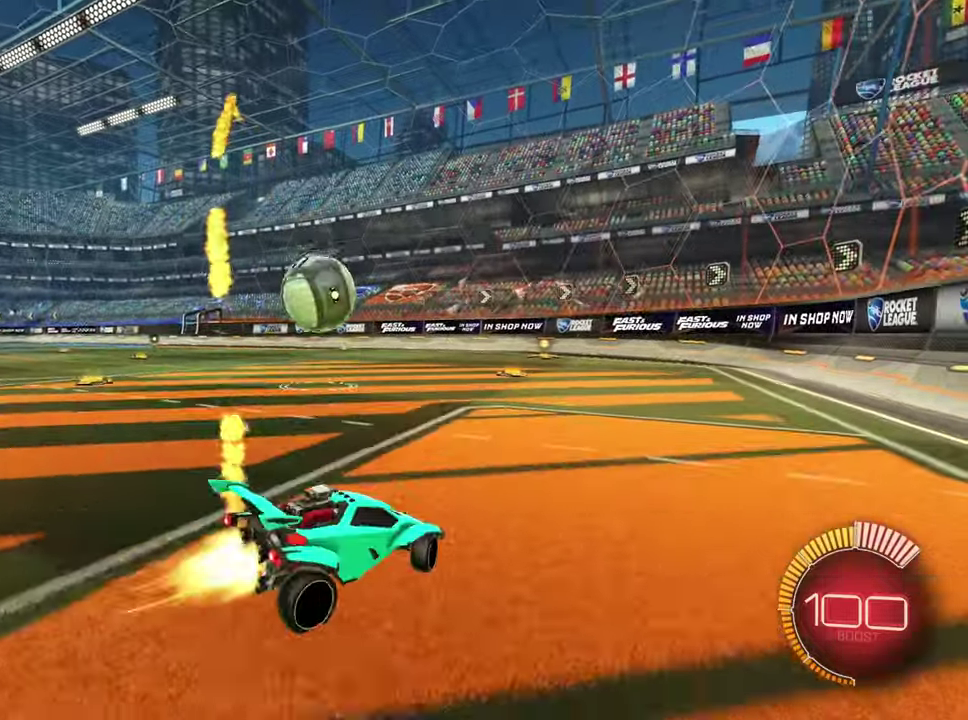
{"buttons": ["R1"], "left_stick": "center", "right_stick": "center", "events": [[33, "left_stick", "left"], [166, "R1", "up"], [233, "left_stick", "down-left"], [283, "R1", "down"], [333, "left_stick", "center"]]}
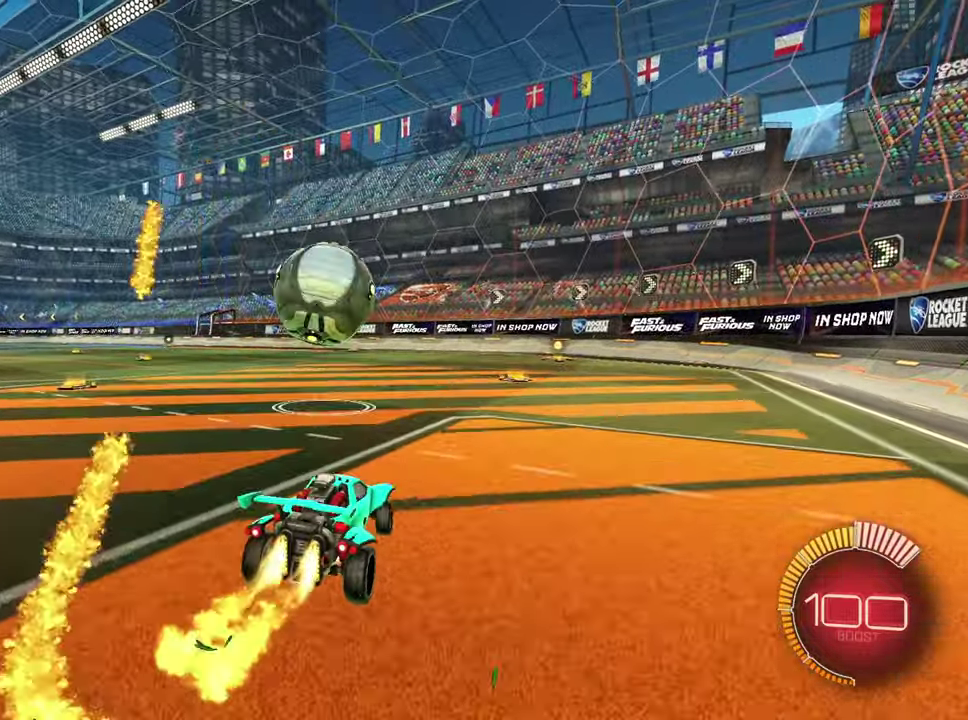
{"buttons": ["R1"], "left_stick": "down", "right_stick": "center", "events": [[17, "CROSS", "down"], [50, "left_stick", "down-left"], [117, "CROSS", "up"], [134, "left_stick", "center"], [184, "CROSS", "down"], [200, "R1", "up"], [250, "left_stick", "down"], [334, "CROSS", "up"], [384, "R1", "down"]]}
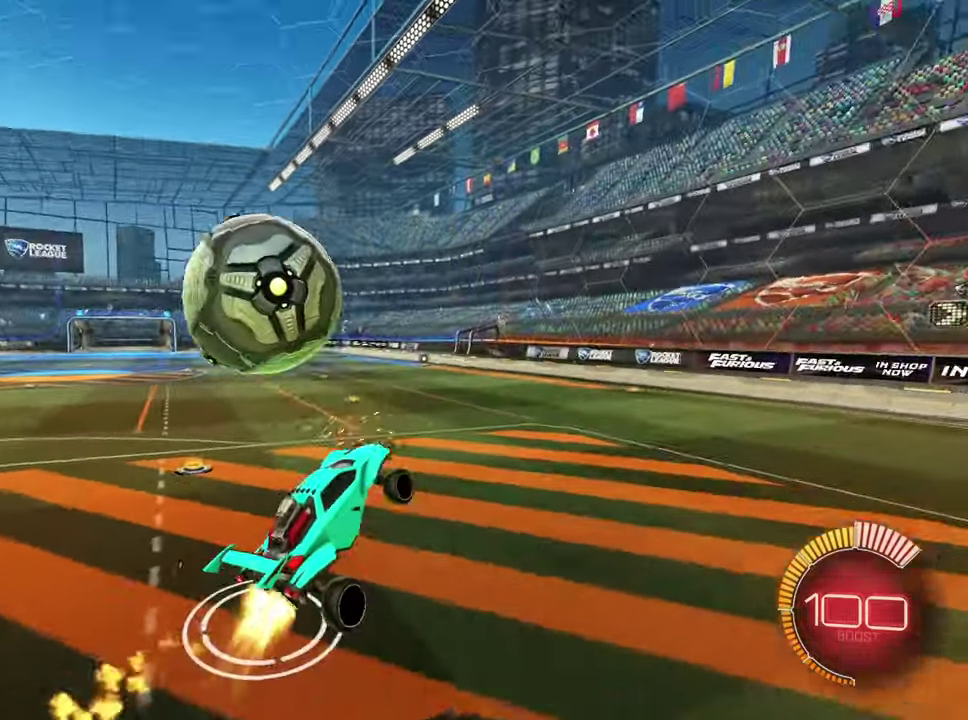
{"buttons": ["R1"], "left_stick": "up-right", "right_stick": "center", "events": [[50, "R1", "up"], [200, "R1", "down"], [200, "left_stick", "up-right"], [367, "left_stick", "down"], [483, "left_stick", "up-right"]]}